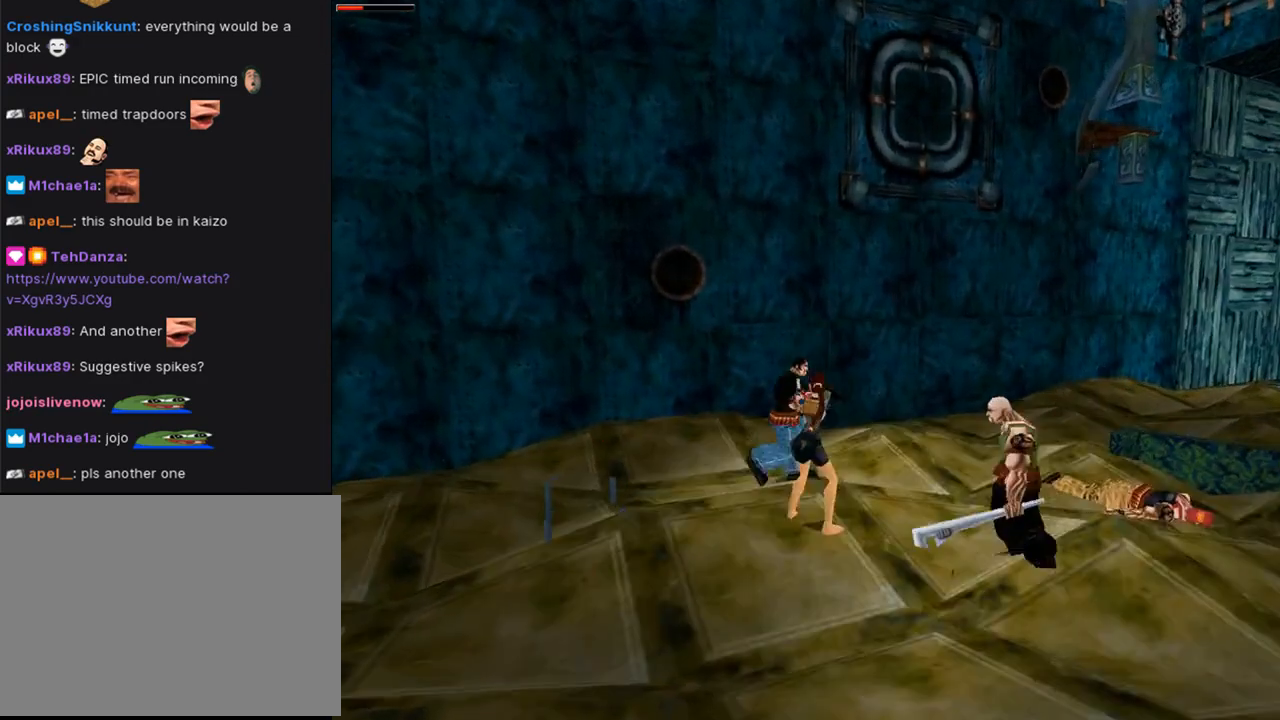
Gameplay with a controller (PlayStation layout); each line is a JSON object with the inputs held at the frame after it. "events" lists button and stick changes between this image and that frame as [ms after this image, input, new state], when the widget could be followed in between. Not read: L2 R2.
{"buttons": ["CROSS", "DPAD_DOWN"], "left_stick": "center", "right_stick": "center", "events": [[300, "DPAD_DOWN", "down"], [333, "DPAD_LEFT", "up"]]}
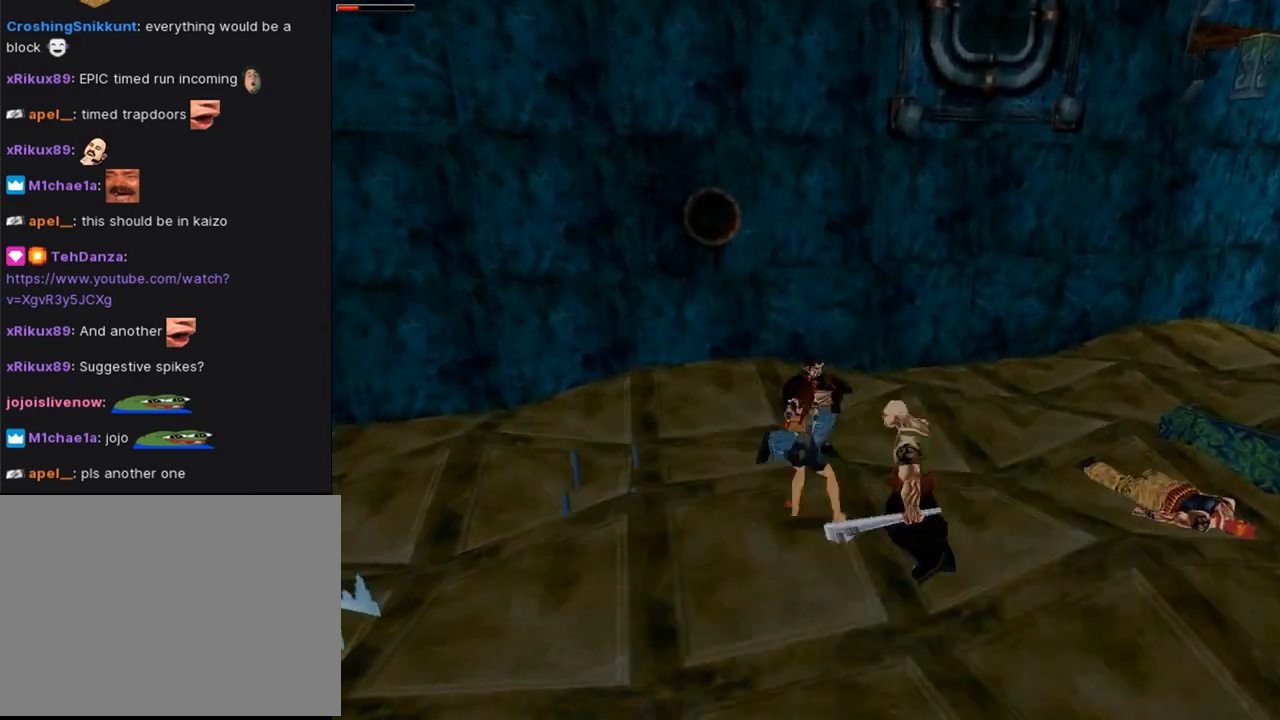
{"buttons": ["CROSS"], "left_stick": "center", "right_stick": "center", "events": [[33, "DPAD_LEFT", "down"], [300, "DPAD_DOWN", "up"], [300, "DPAD_LEFT", "up"]]}
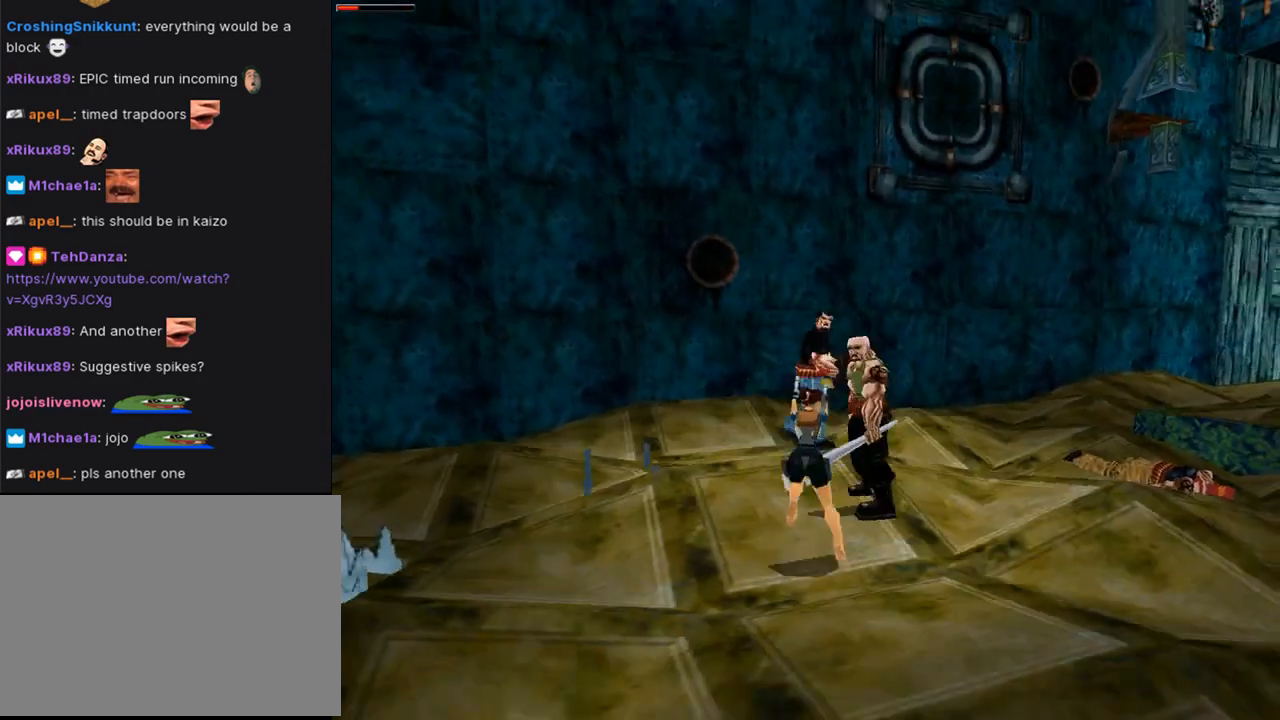
{"buttons": ["CROSS"], "left_stick": "center", "right_stick": "center", "events": []}
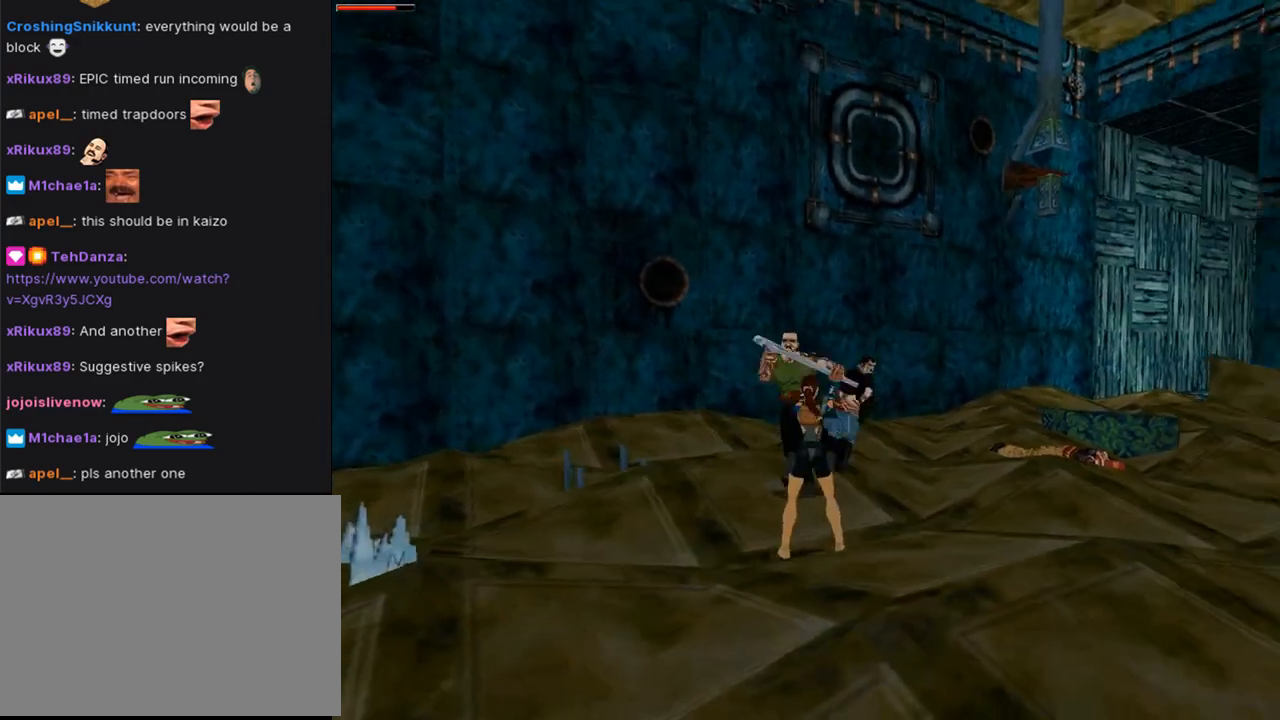
{"buttons": ["CROSS", "DPAD_LEFT"], "left_stick": "center", "right_stick": "center", "events": [[33, "DPAD_DOWN", "down"], [200, "DPAD_LEFT", "down"], [500, "DPAD_DOWN", "up"]]}
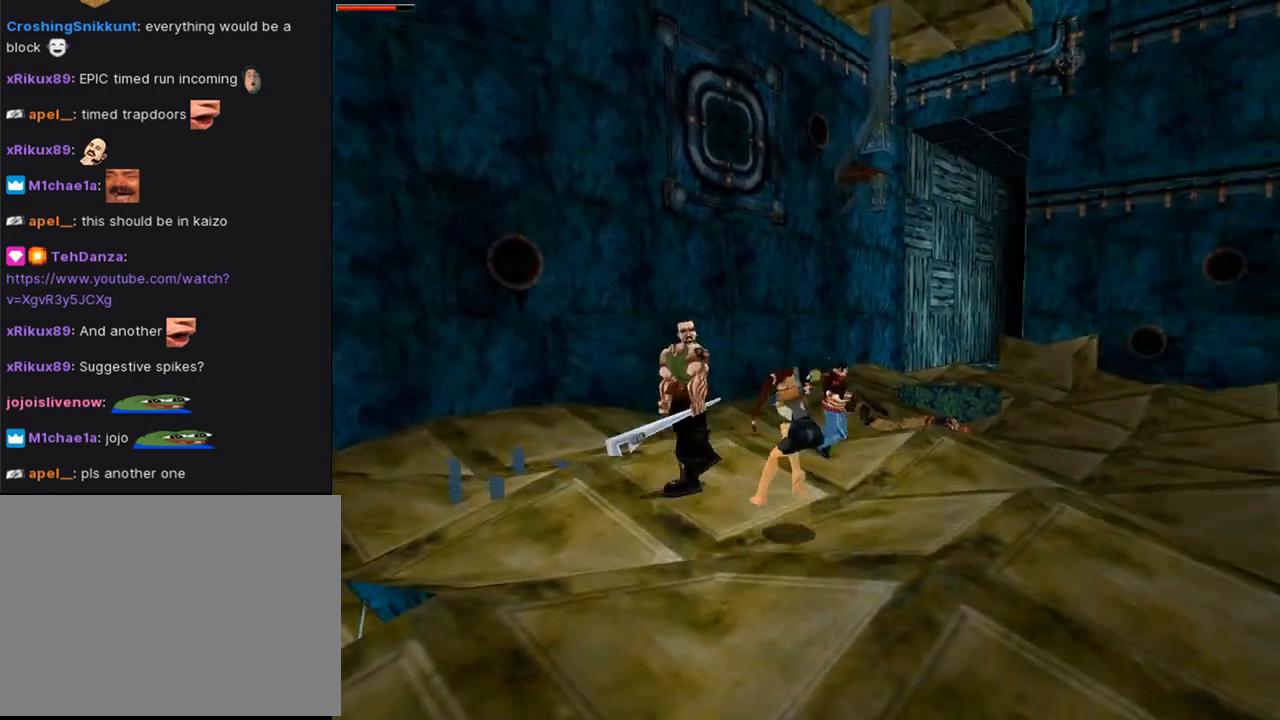
{"buttons": ["CROSS", "DPAD_UP", "DPAD_LEFT"], "left_stick": "center", "right_stick": "center", "events": [[33, "DPAD_LEFT", "up"], [200, "DPAD_UP", "down"], [333, "CROSS", "up"], [367, "DPAD_LEFT", "down"], [467, "CROSS", "down"]]}
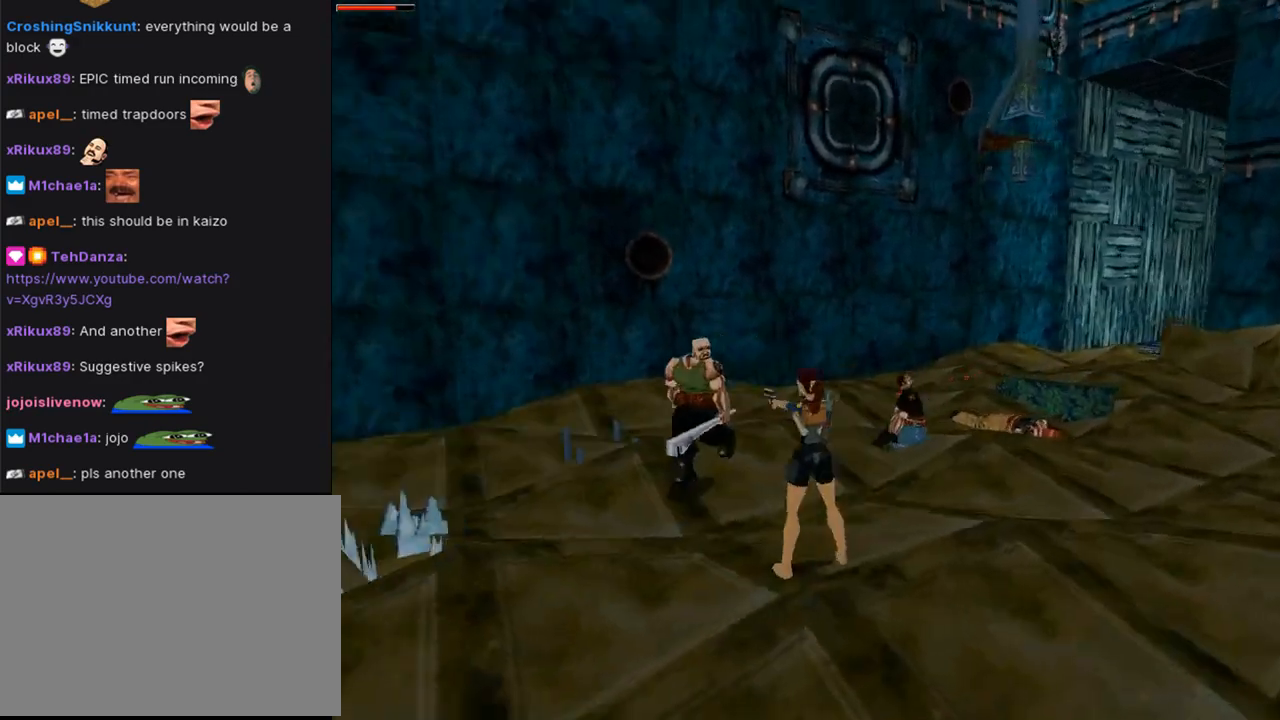
{"buttons": ["CROSS", "DPAD_UP", "DPAD_RIGHT"], "left_stick": "center", "right_stick": "center", "events": [[33, "DPAD_LEFT", "up"], [133, "DPAD_RIGHT", "down"]]}
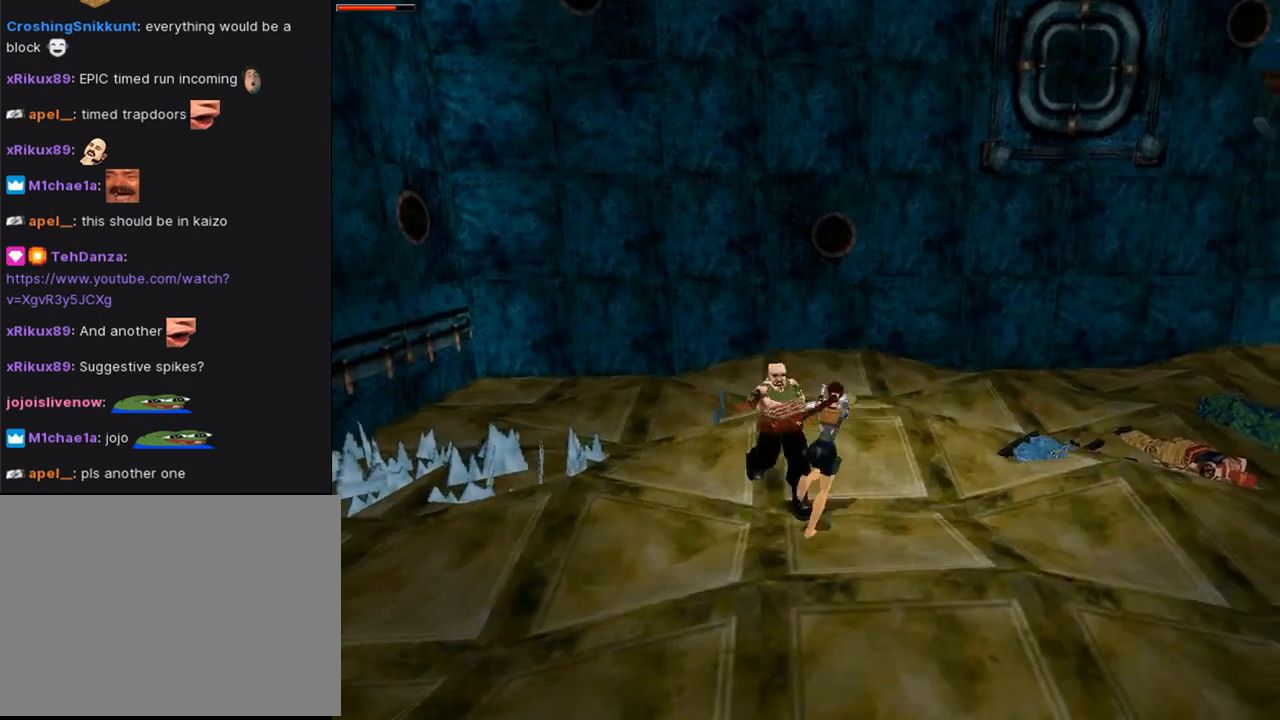
{"buttons": ["CROSS", "CIRCLE", "DPAD_UP"], "left_stick": "center", "right_stick": "center", "events": [[300, "DPAD_RIGHT", "up"], [400, "CIRCLE", "down"], [400, "DPAD_LEFT", "down"], [500, "DPAD_LEFT", "up"]]}
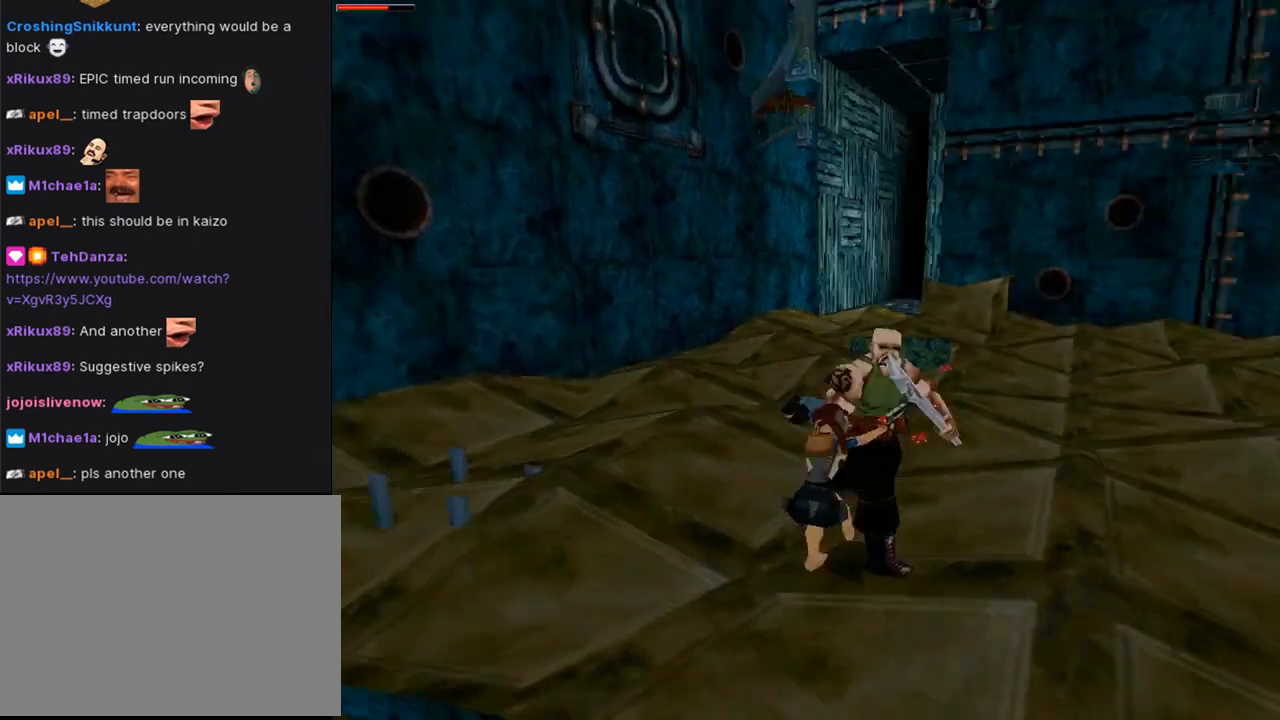
{"buttons": ["CROSS"], "left_stick": "center", "right_stick": "center", "events": [[100, "DPAD_UP", "up"], [167, "CIRCLE", "up"]]}
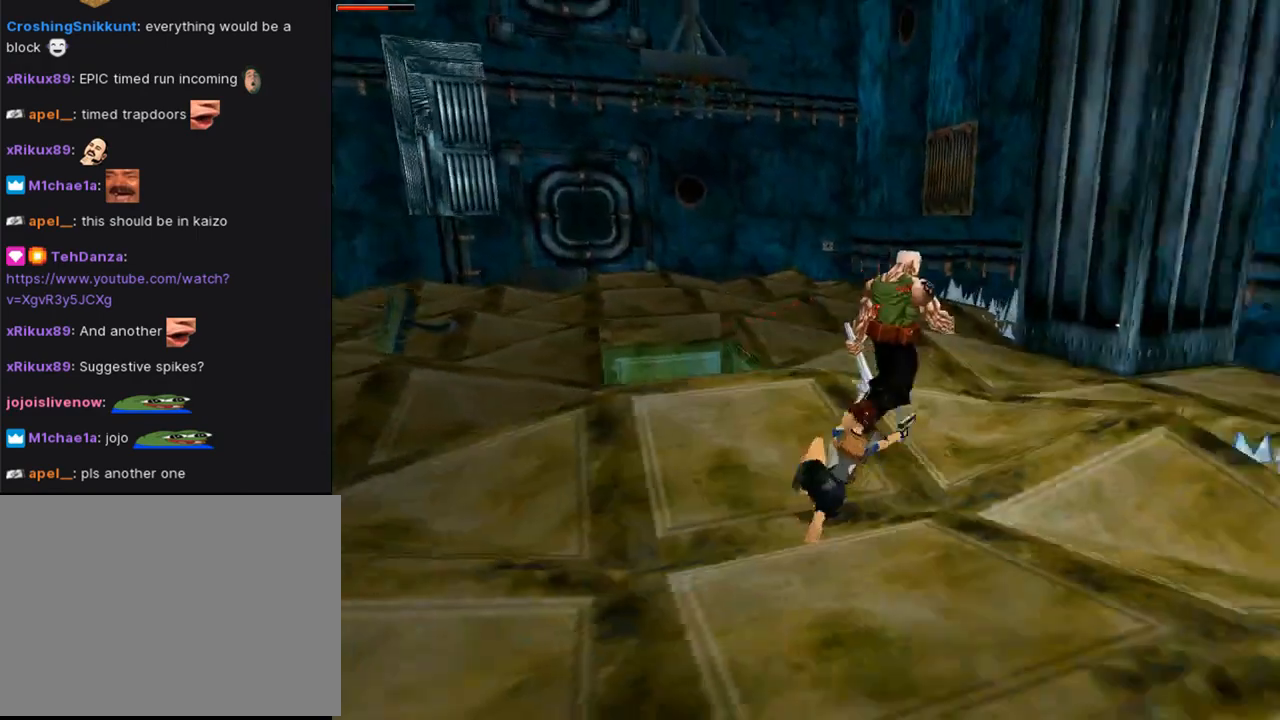
{"buttons": ["CROSS", "SQUARE", "DPAD_DOWN"], "left_stick": "center", "right_stick": "center", "events": [[33, "SQUARE", "down"], [100, "DPAD_DOWN", "down"]]}
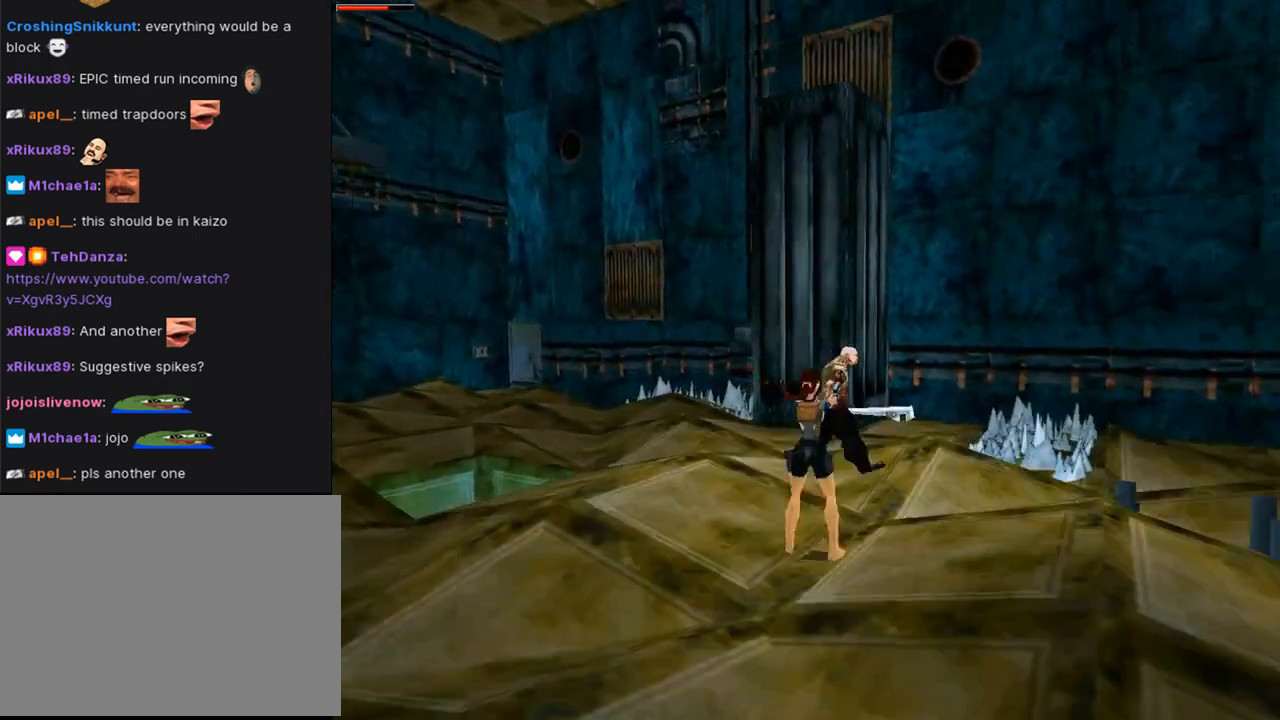
{"buttons": ["CROSS", "SQUARE"], "left_stick": "center", "right_stick": "center", "events": [[467, "DPAD_DOWN", "up"]]}
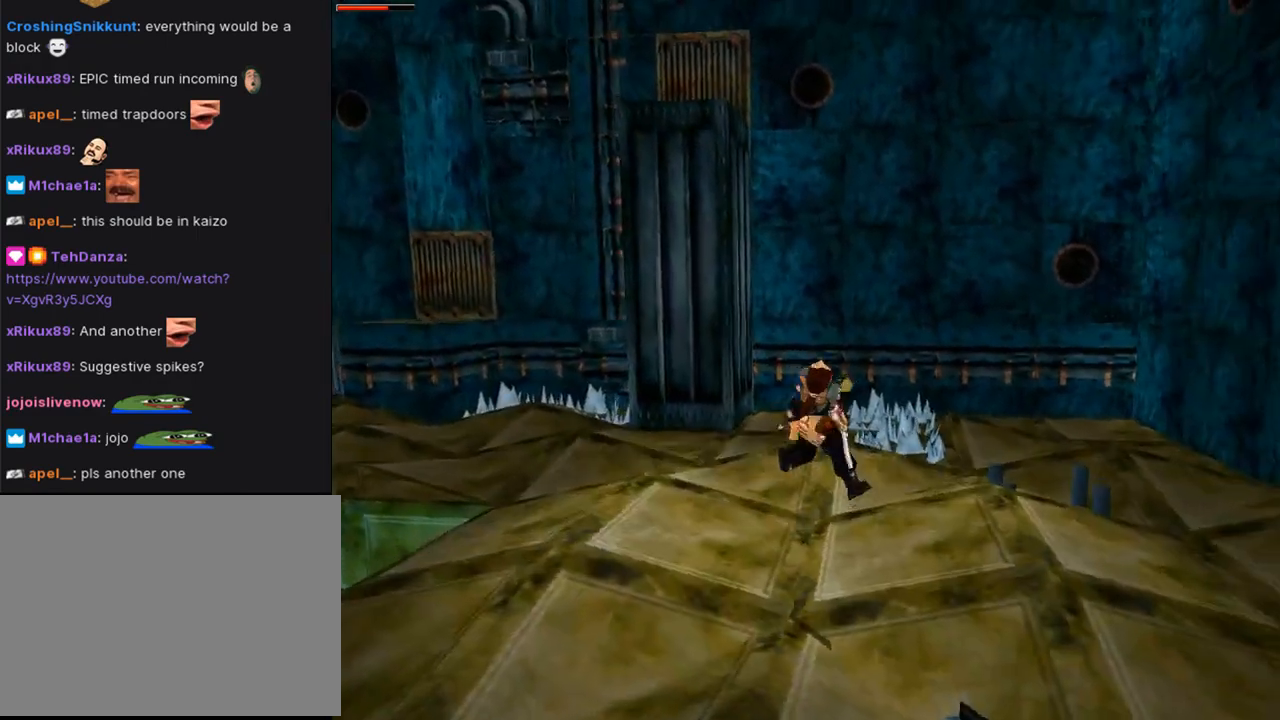
{"buttons": ["CROSS"], "left_stick": "center", "right_stick": "center", "events": [[67, "SQUARE", "up"]]}
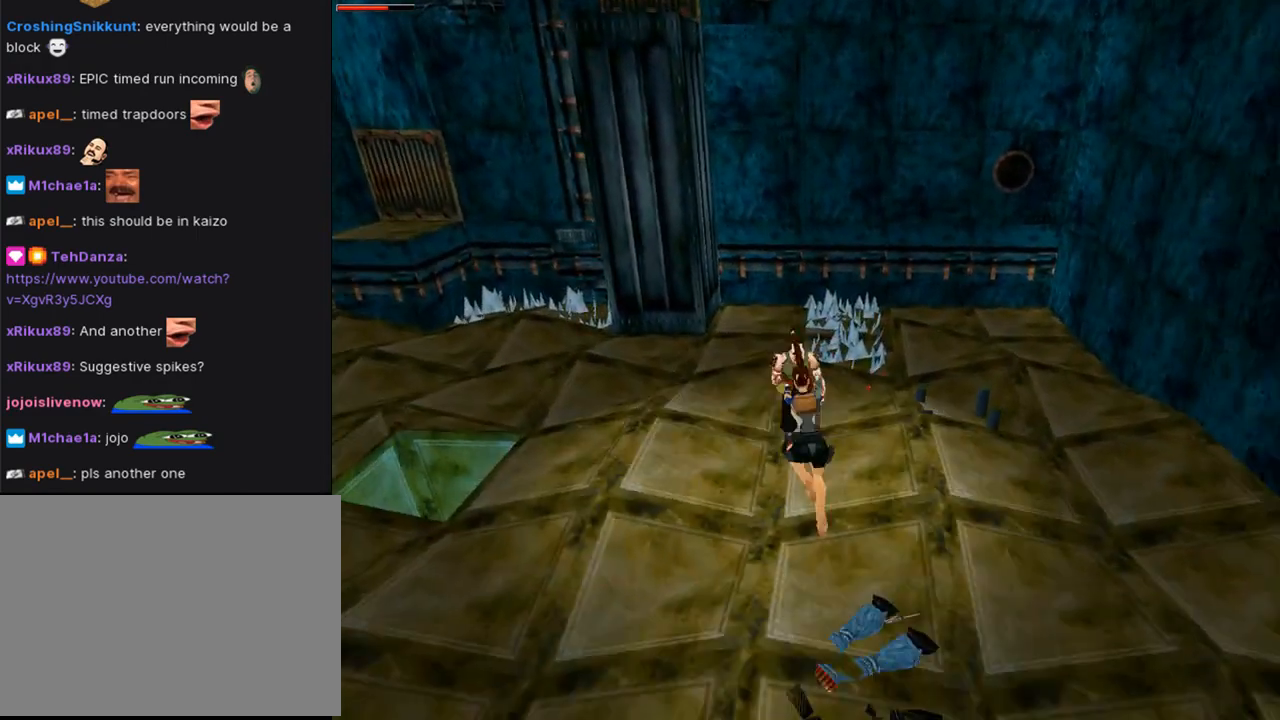
{"buttons": ["CROSS"], "left_stick": "center", "right_stick": "center", "events": []}
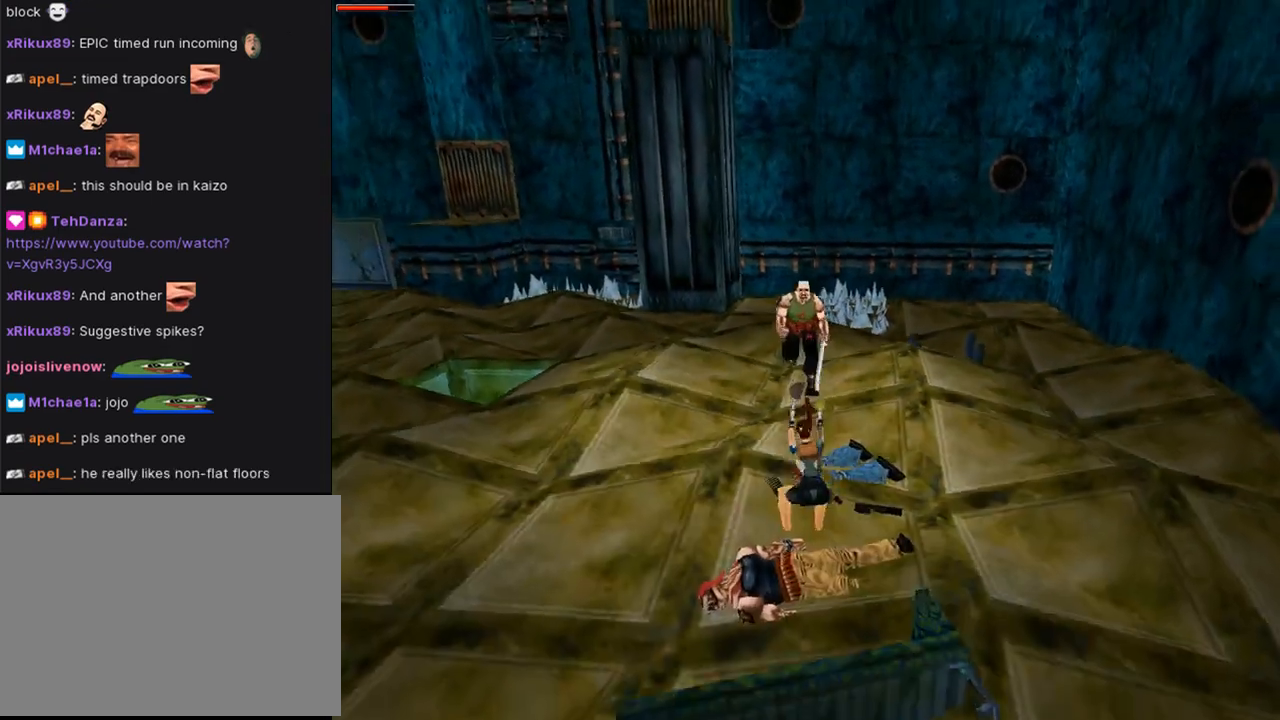
{"buttons": ["CROSS"], "left_stick": "center", "right_stick": "center", "events": []}
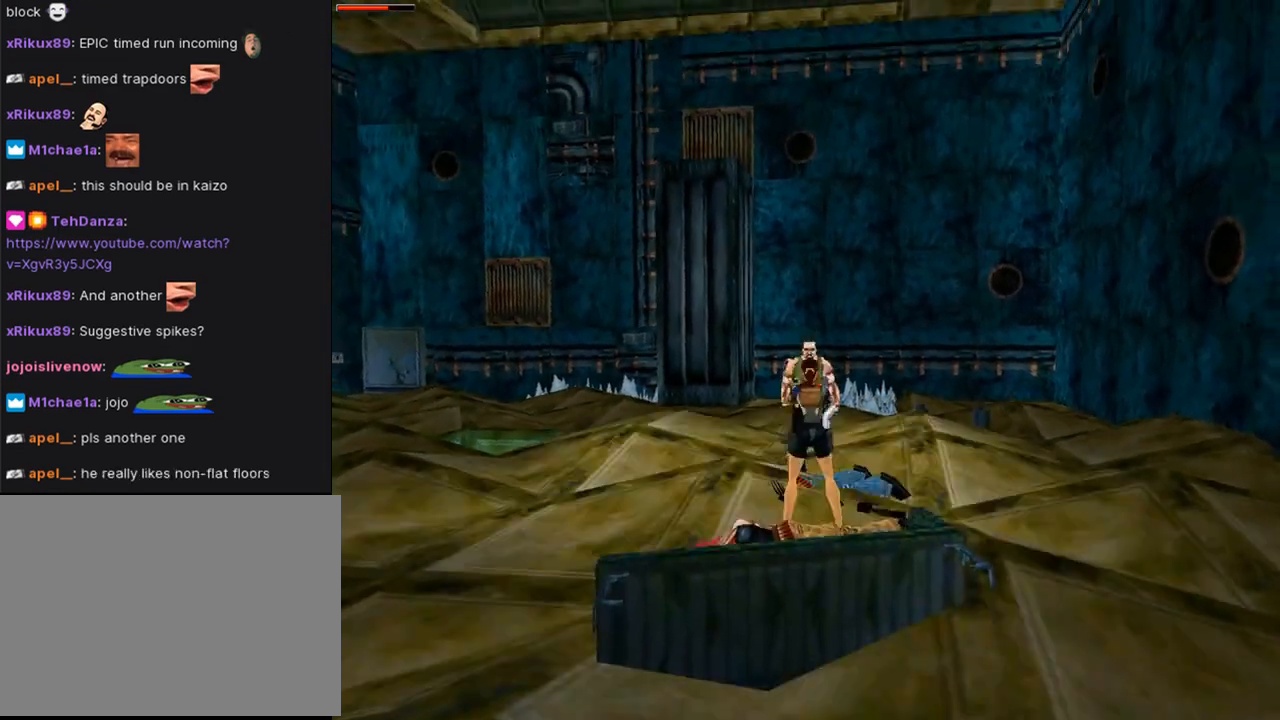
{"buttons": ["CROSS", "DPAD_RIGHT"], "left_stick": "center", "right_stick": "center", "events": [[333, "DPAD_RIGHT", "down"]]}
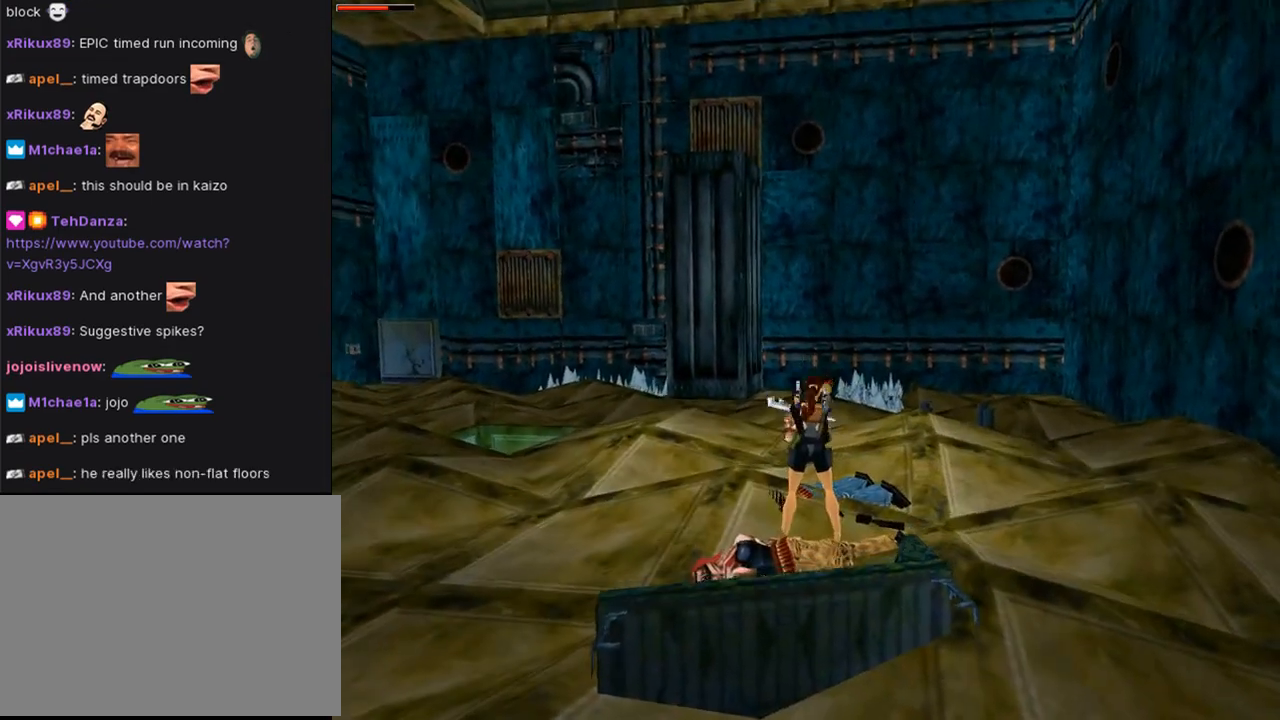
{"buttons": [], "left_stick": "center", "right_stick": "center", "events": [[67, "DPAD_RIGHT", "up"], [100, "CROSS", "up"], [133, "TRIANGLE", "down"], [200, "DPAD_UP", "down"], [300, "DPAD_RIGHT", "down"], [333, "TRIANGLE", "up"], [400, "DPAD_UP", "up"], [433, "DPAD_RIGHT", "up"]]}
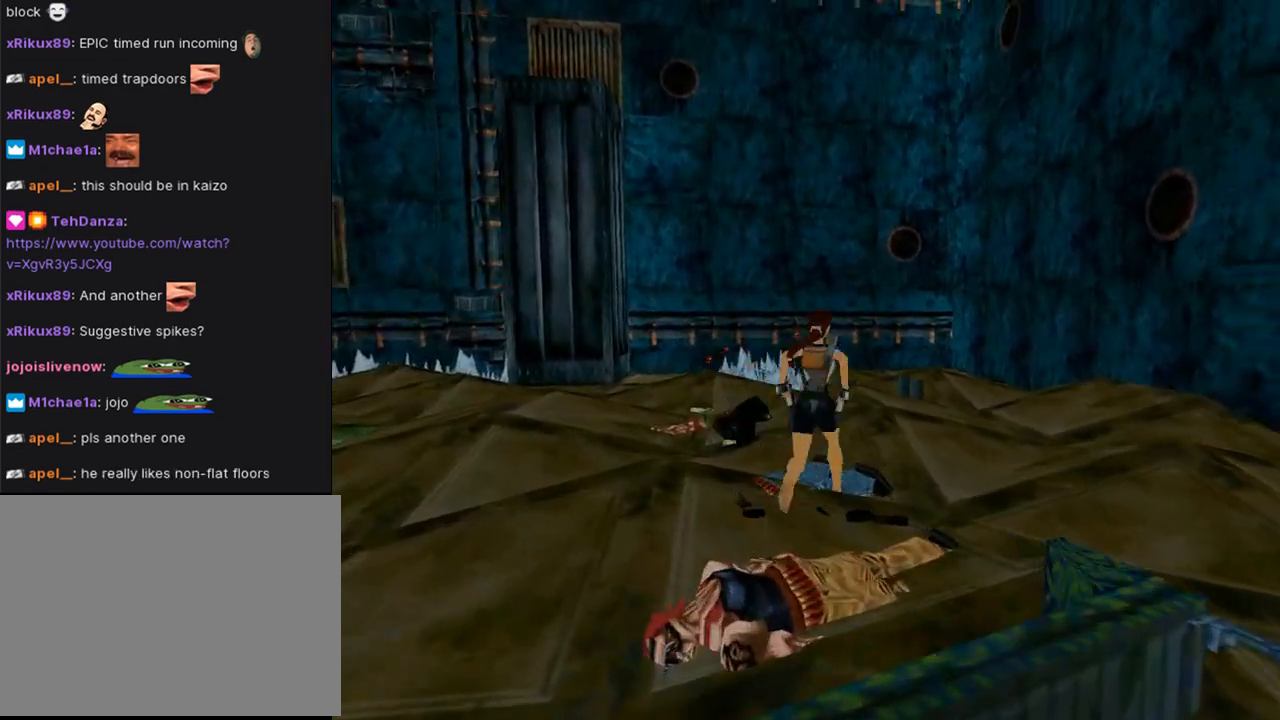
{"buttons": ["CROSS"], "left_stick": "center", "right_stick": "center", "events": [[167, "CROSS", "down"]]}
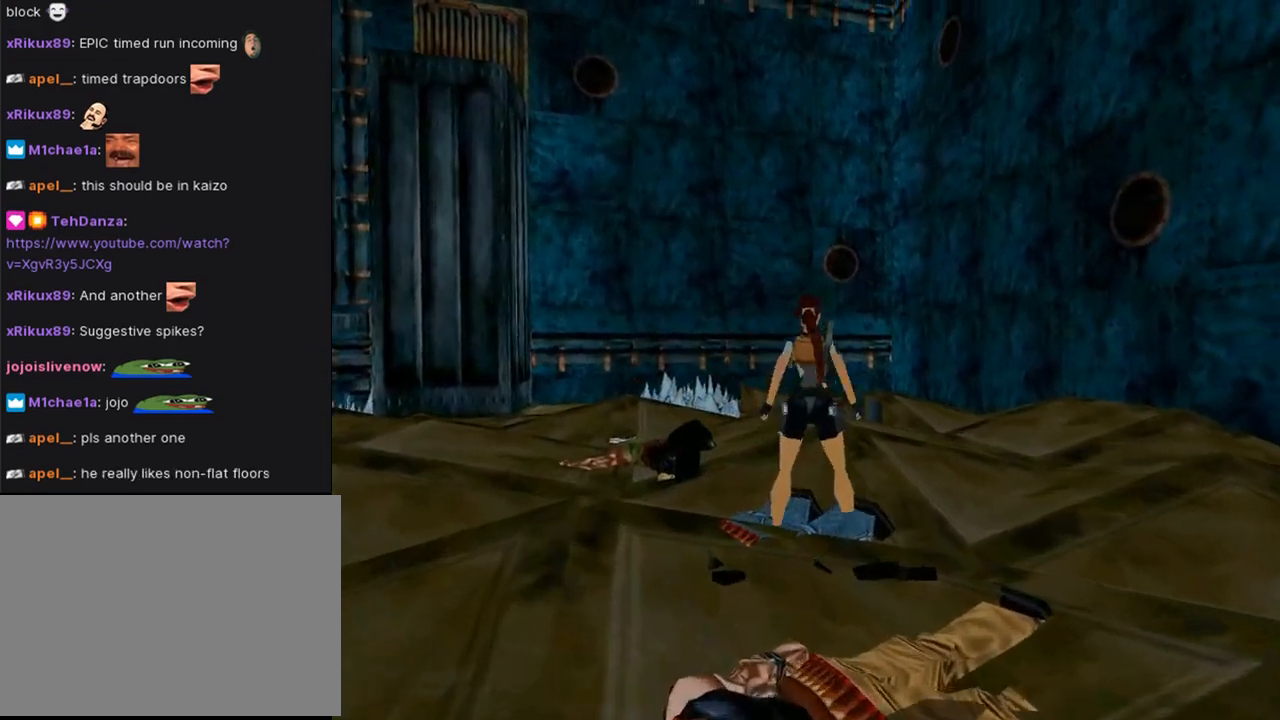
{"buttons": ["CROSS"], "left_stick": "center", "right_stick": "center", "events": [[100, "DPAD_LEFT", "down"], [167, "DPAD_UP", "down"], [400, "DPAD_UP", "up"], [433, "DPAD_LEFT", "up"]]}
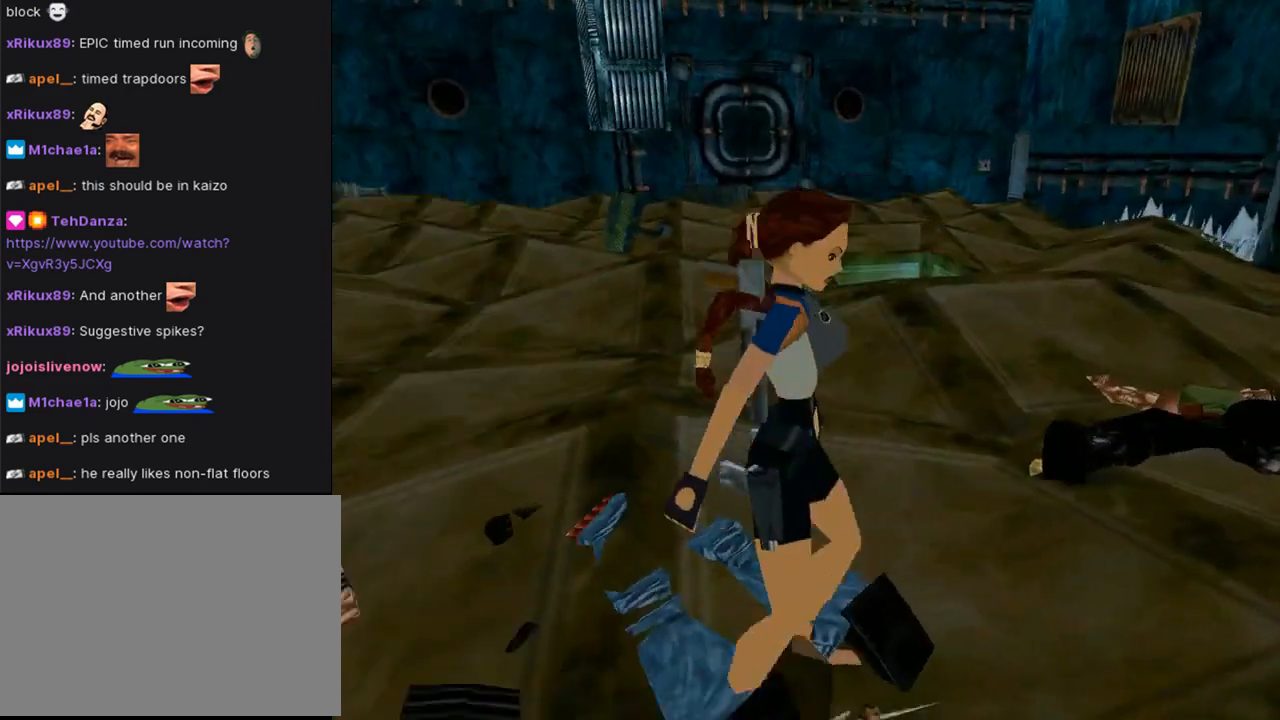
{"buttons": [], "left_stick": "center", "right_stick": "center", "events": [[167, "CROSS", "up"]]}
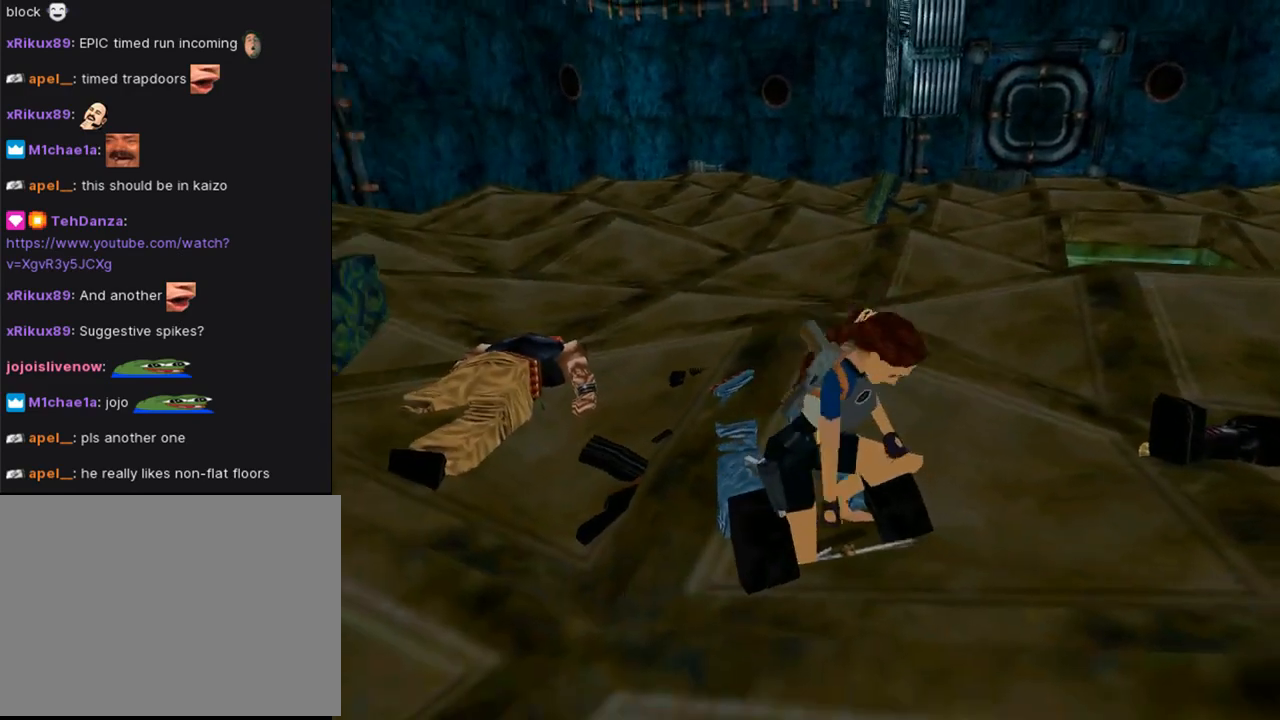
{"buttons": ["DPAD_LEFT"], "left_stick": "center", "right_stick": "center", "events": [[167, "DPAD_LEFT", "down"]]}
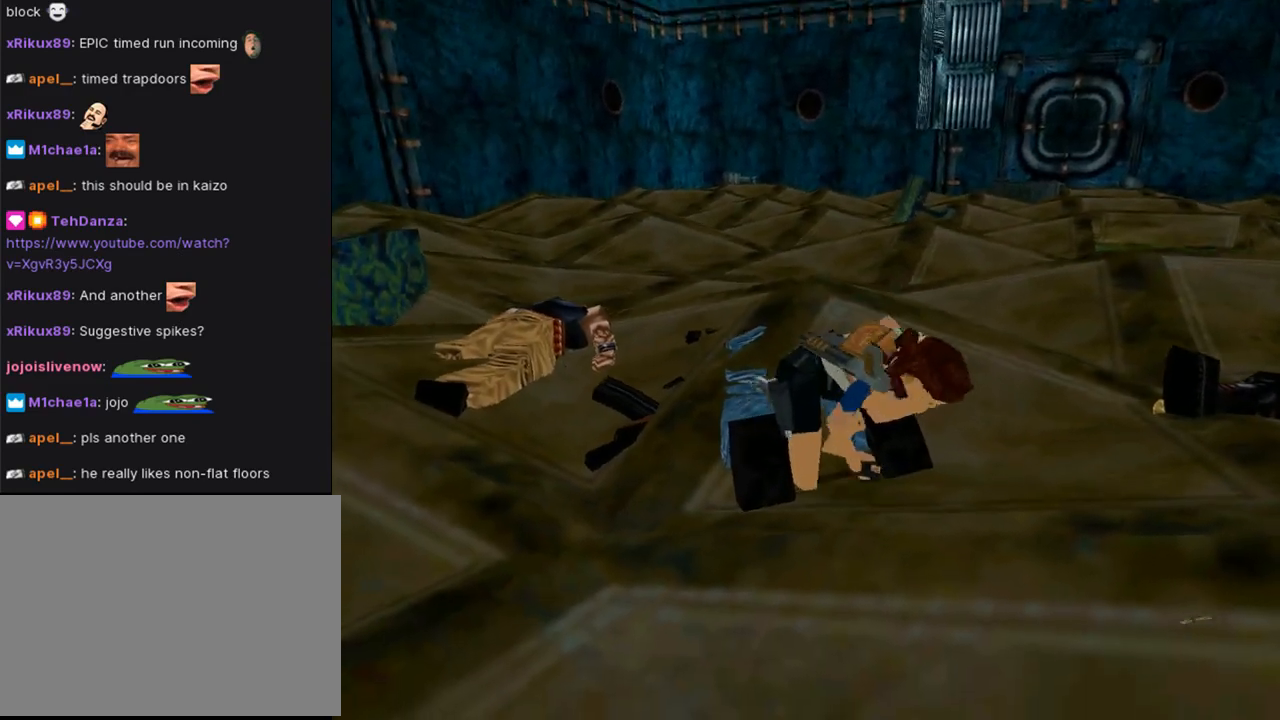
{"buttons": ["DPAD_LEFT"], "left_stick": "center", "right_stick": "center", "events": []}
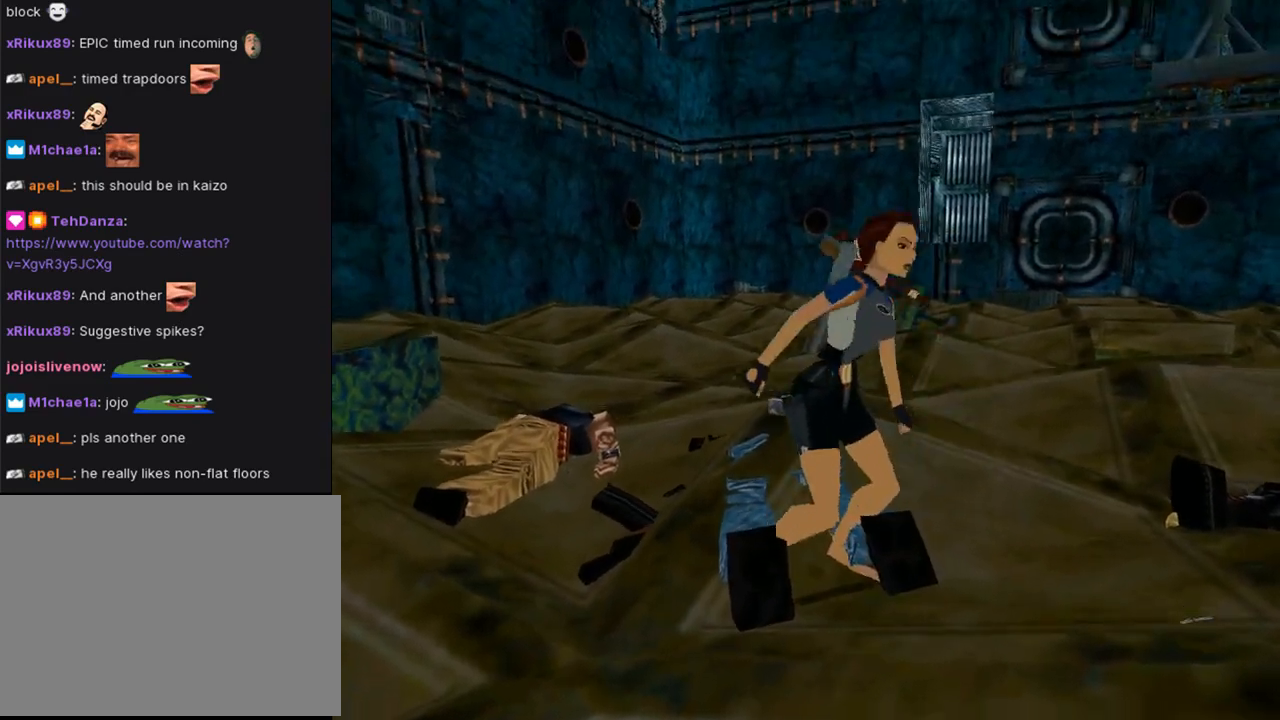
{"buttons": ["DPAD_LEFT"], "left_stick": "center", "right_stick": "center", "events": []}
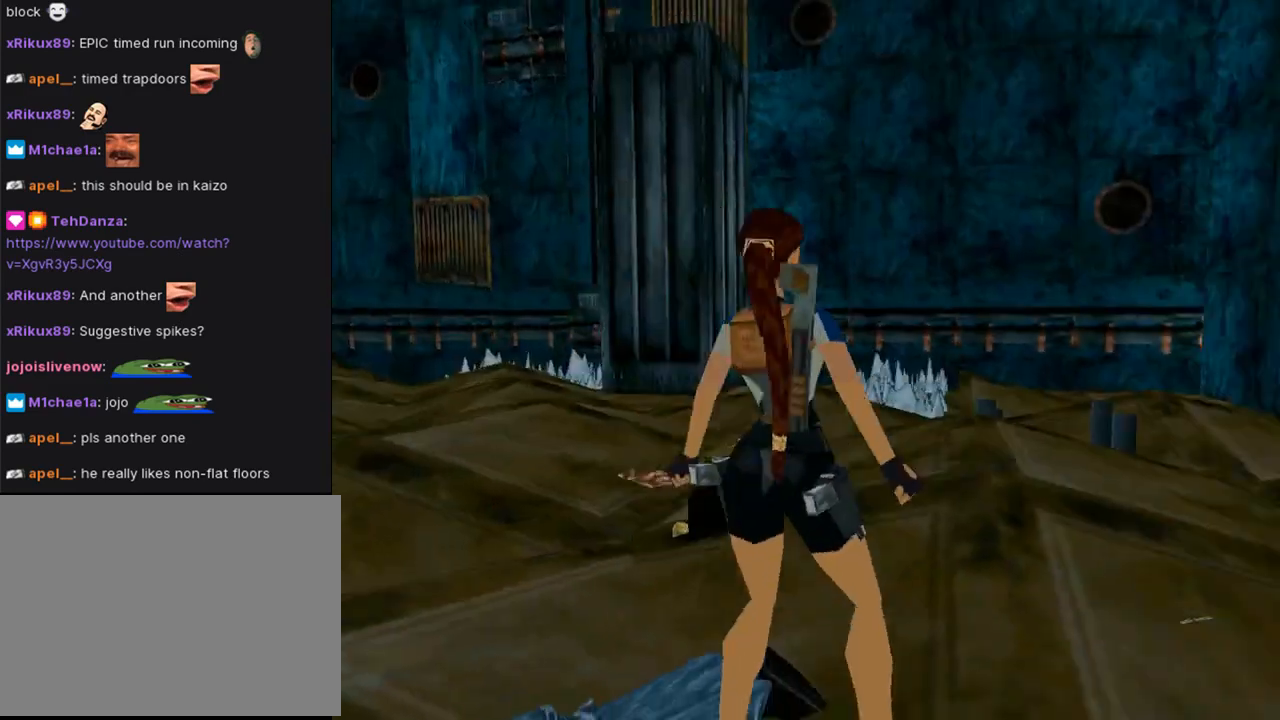
{"buttons": ["DPAD_UP"], "left_stick": "center", "right_stick": "center", "events": [[300, "DPAD_UP", "down"], [500, "DPAD_LEFT", "up"]]}
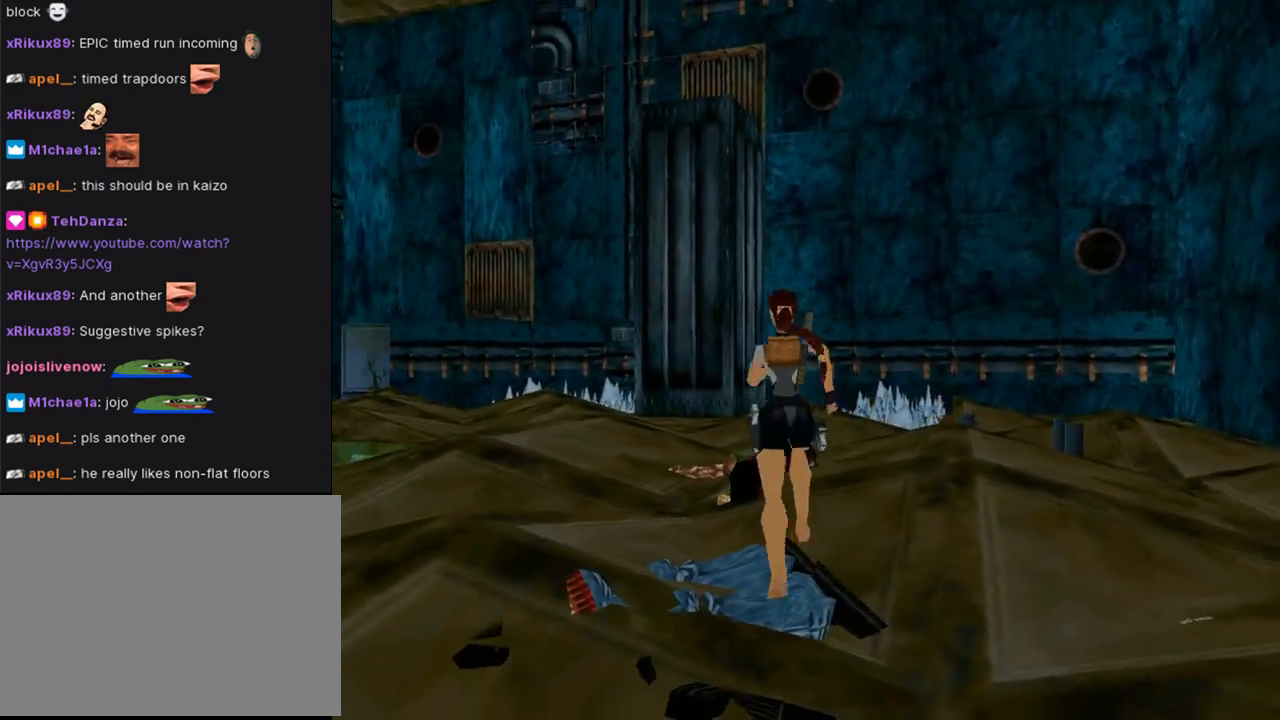
{"buttons": ["CROSS"], "left_stick": "center", "right_stick": "center", "events": [[33, "DPAD_LEFT", "down"], [233, "CROSS", "down"], [233, "DPAD_UP", "up"], [500, "DPAD_LEFT", "up"]]}
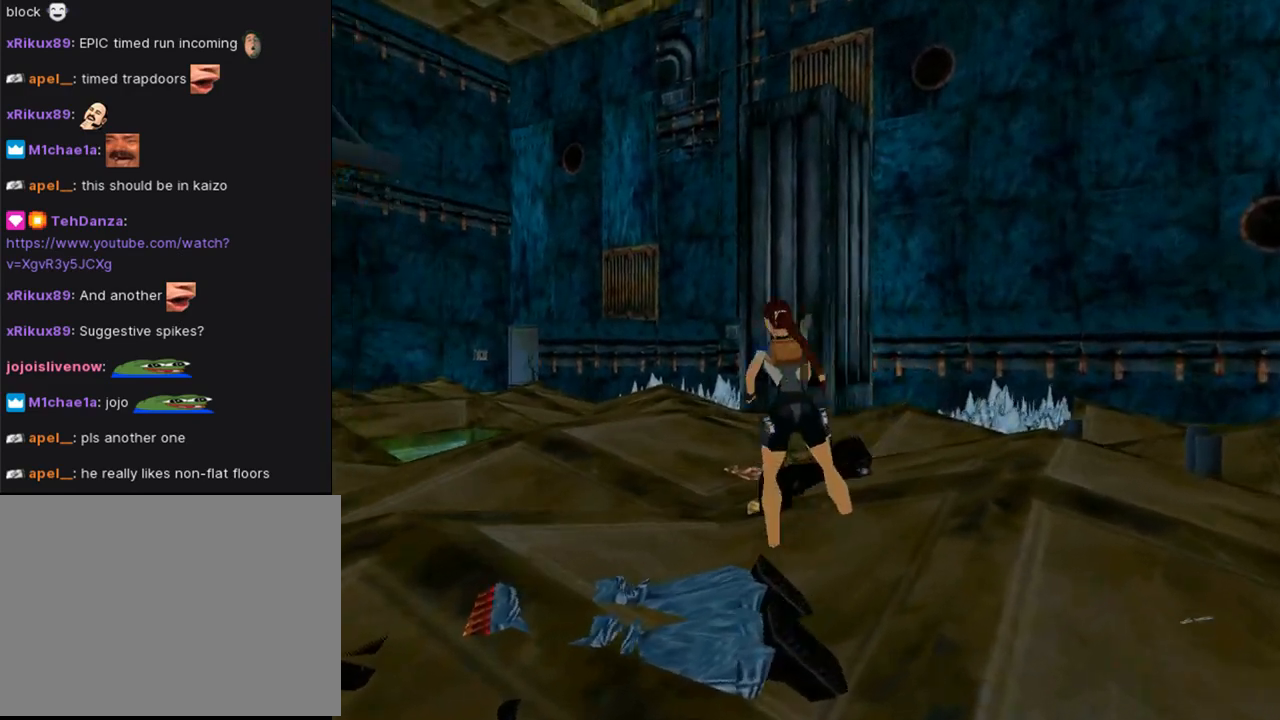
{"buttons": ["CROSS", "R1"], "left_stick": "center", "right_stick": "center", "events": [[467, "R1", "down"]]}
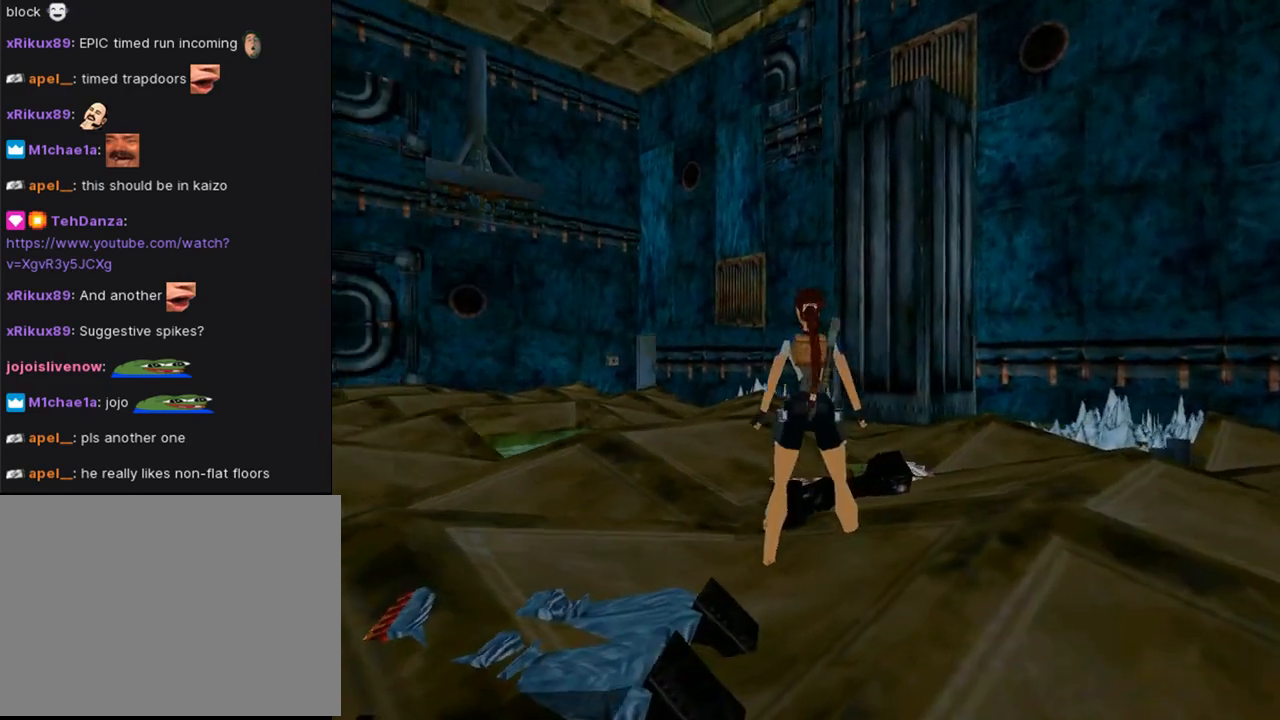
{"buttons": ["CROSS", "DPAD_LEFT"], "left_stick": "center", "right_stick": "center", "events": [[300, "DPAD_LEFT", "down"], [333, "R1", "up"]]}
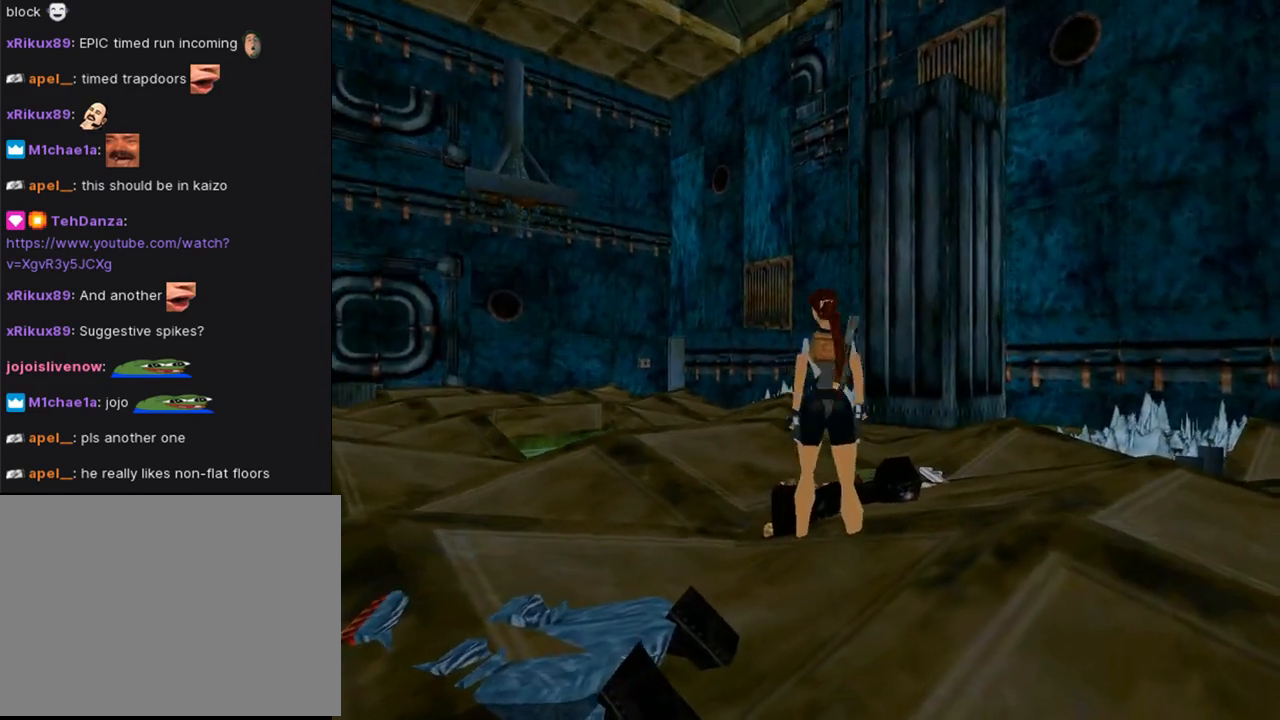
{"buttons": ["CROSS"], "left_stick": "center", "right_stick": "center", "events": [[500, "DPAD_LEFT", "up"]]}
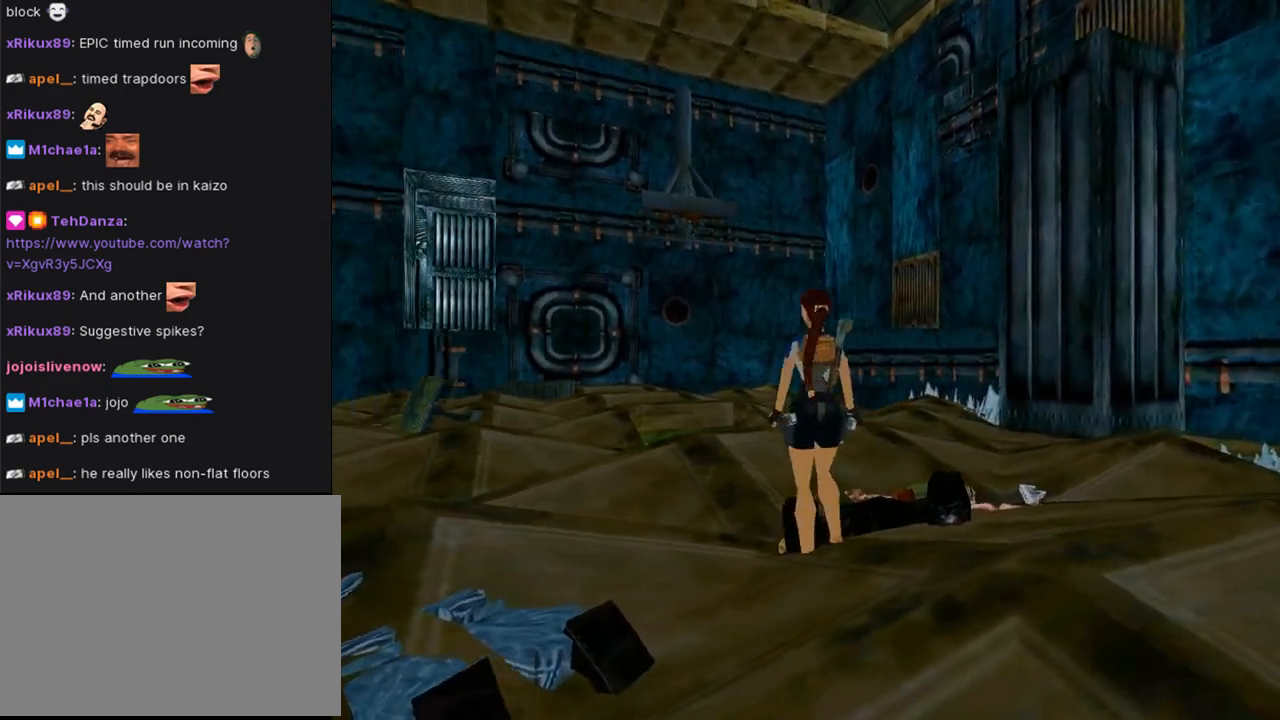
{"buttons": ["CROSS"], "left_stick": "center", "right_stick": "center", "events": []}
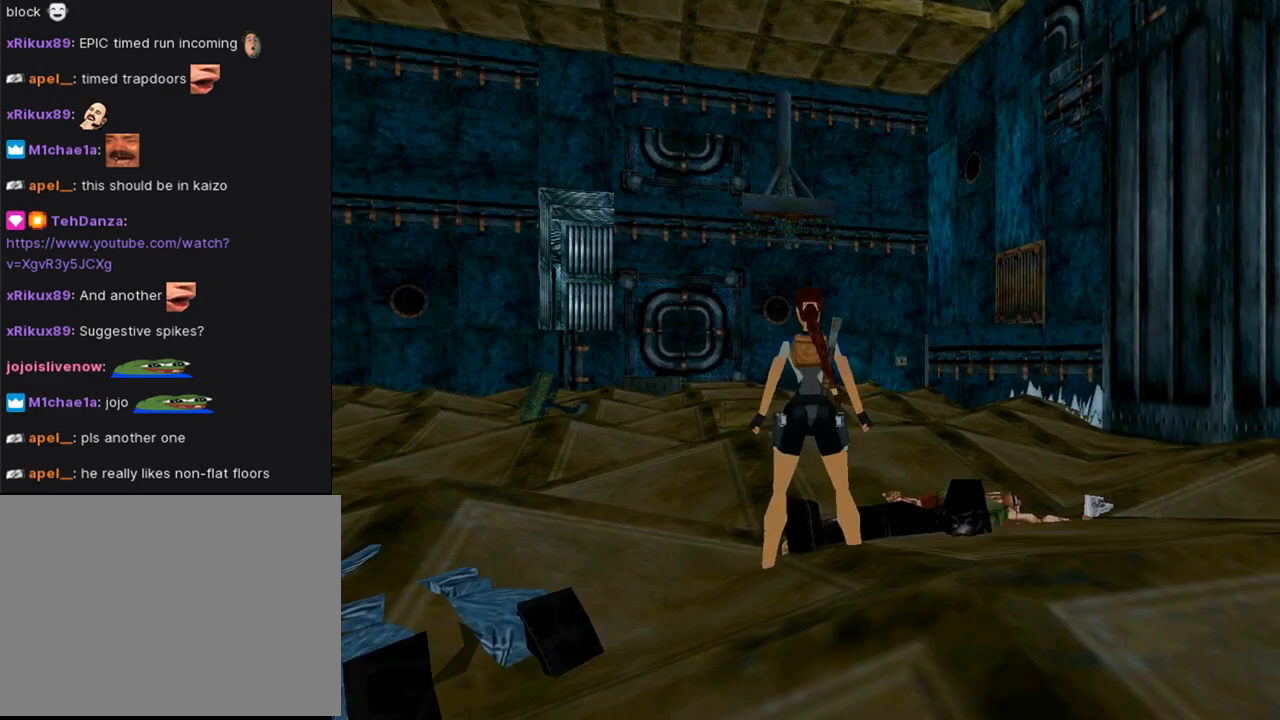
{"buttons": ["CROSS"], "left_stick": "center", "right_stick": "center", "events": []}
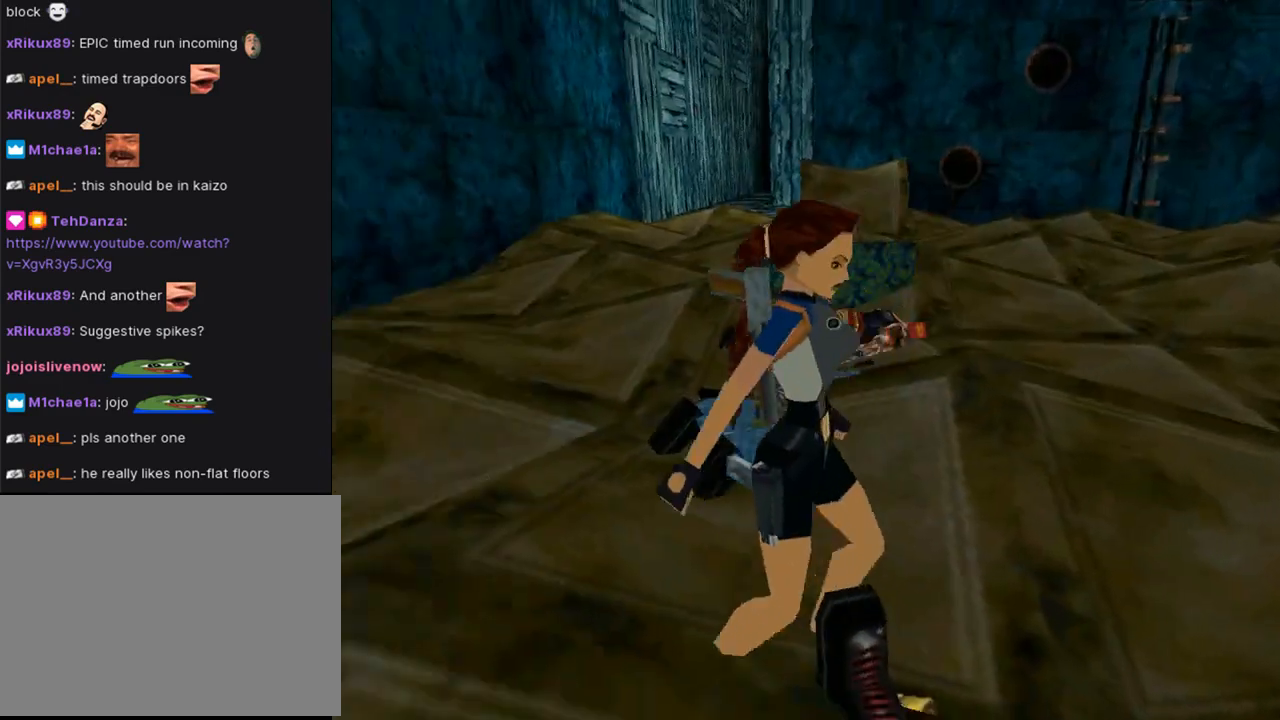
{"buttons": ["CROSS"], "left_stick": "center", "right_stick": "center", "events": []}